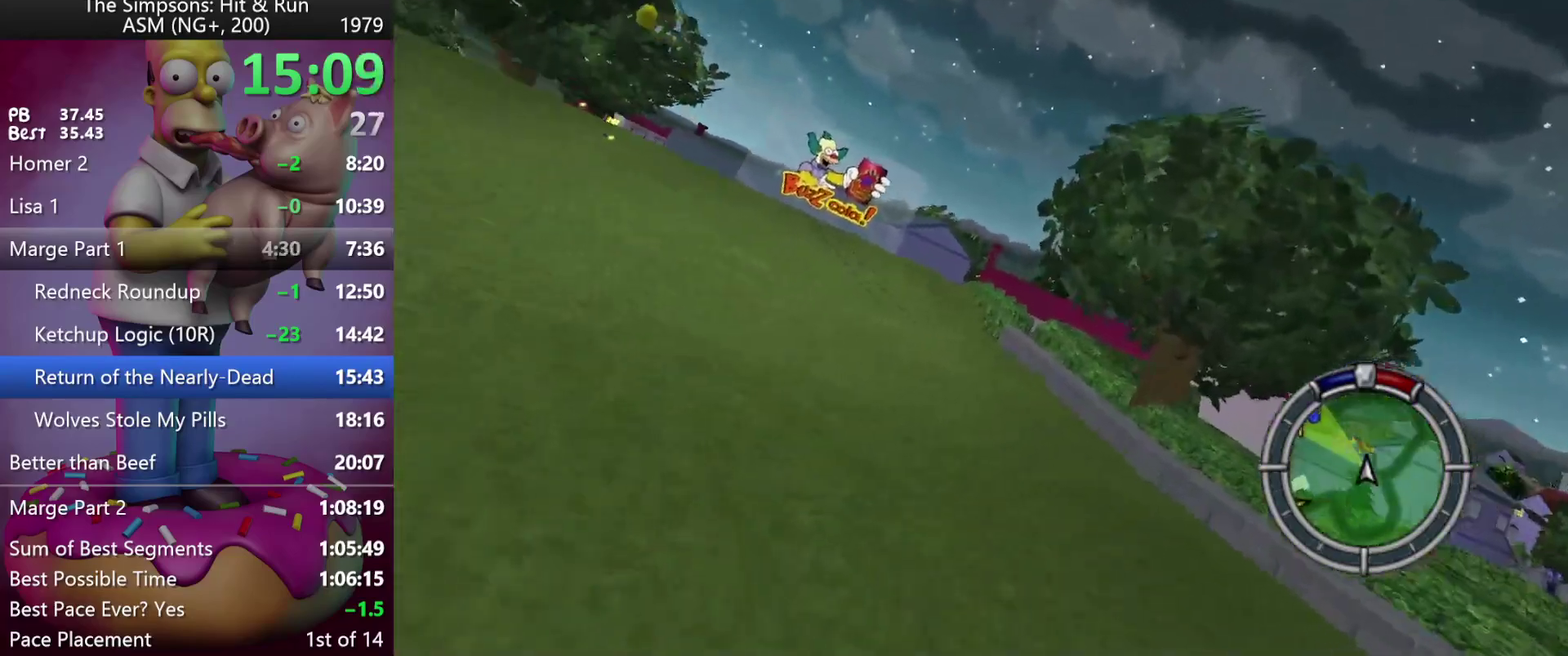
Gameplay with a controller (Xbox layout); each line is a JSON object with the inputs held at the frame after it. "events" lists button and stick changes between this image and that frame as [ms after this image, input, new state], when the widget could be followed in between. Not read: DPAD_DOWN DPAD_LEFT DPAD_RIGHT DPAD_UP L3 R3 Y.
{"buttons": ["X", "R2"], "left_stick": "left", "events": []}
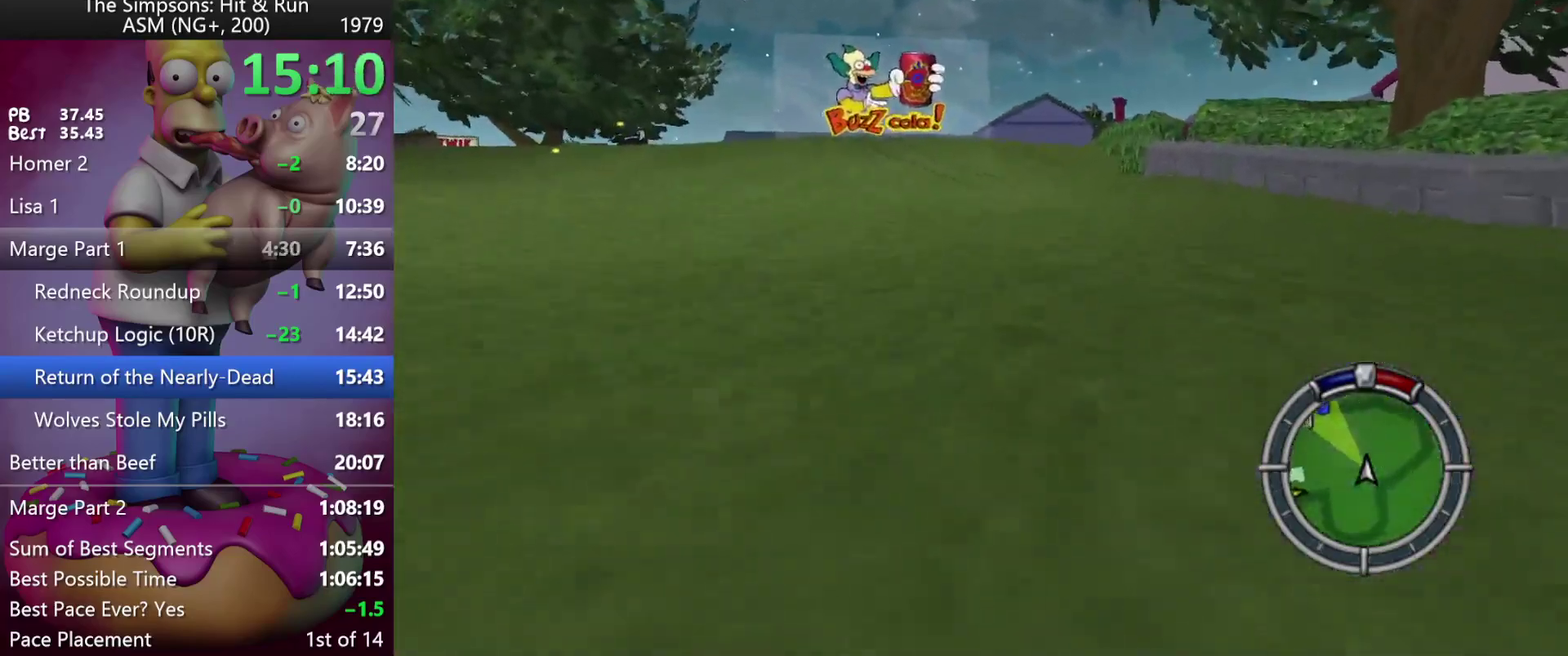
{"buttons": ["R2"], "left_stick": "left", "events": [[350, "X", "up"], [367, "R2", "up"], [483, "R2", "down"]]}
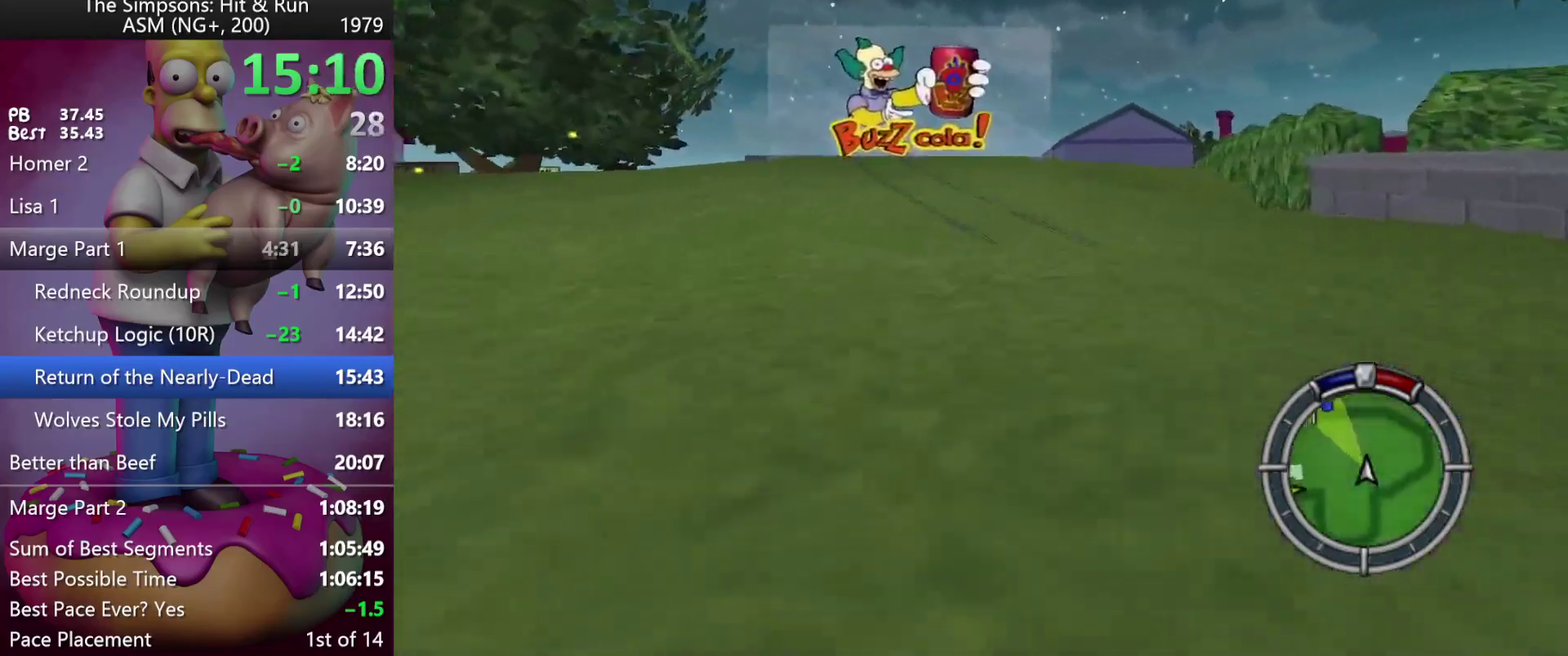
{"buttons": ["R2"], "left_stick": "center", "events": [[367, "left_stick", "center"]]}
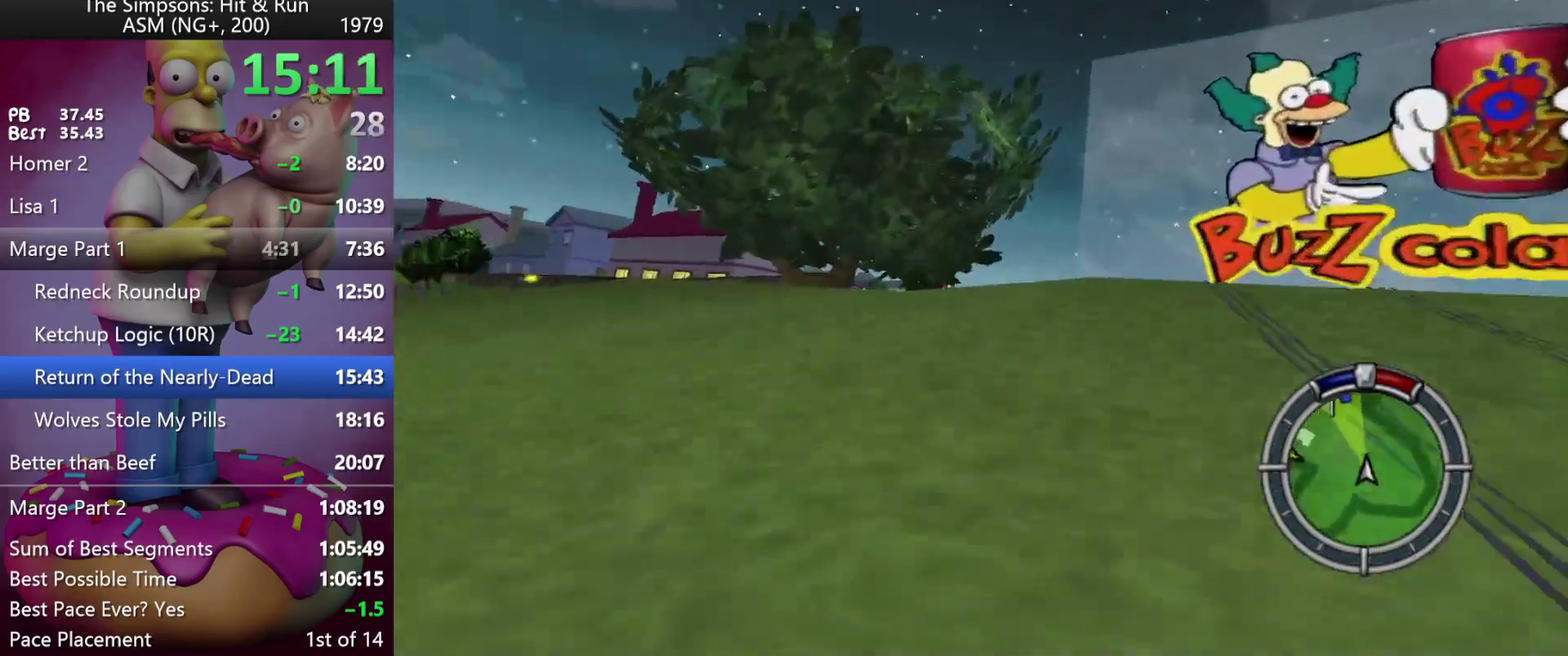
{"buttons": ["R2"], "left_stick": "center", "events": [[83, "left_stick", "left"], [333, "left_stick", "center"]]}
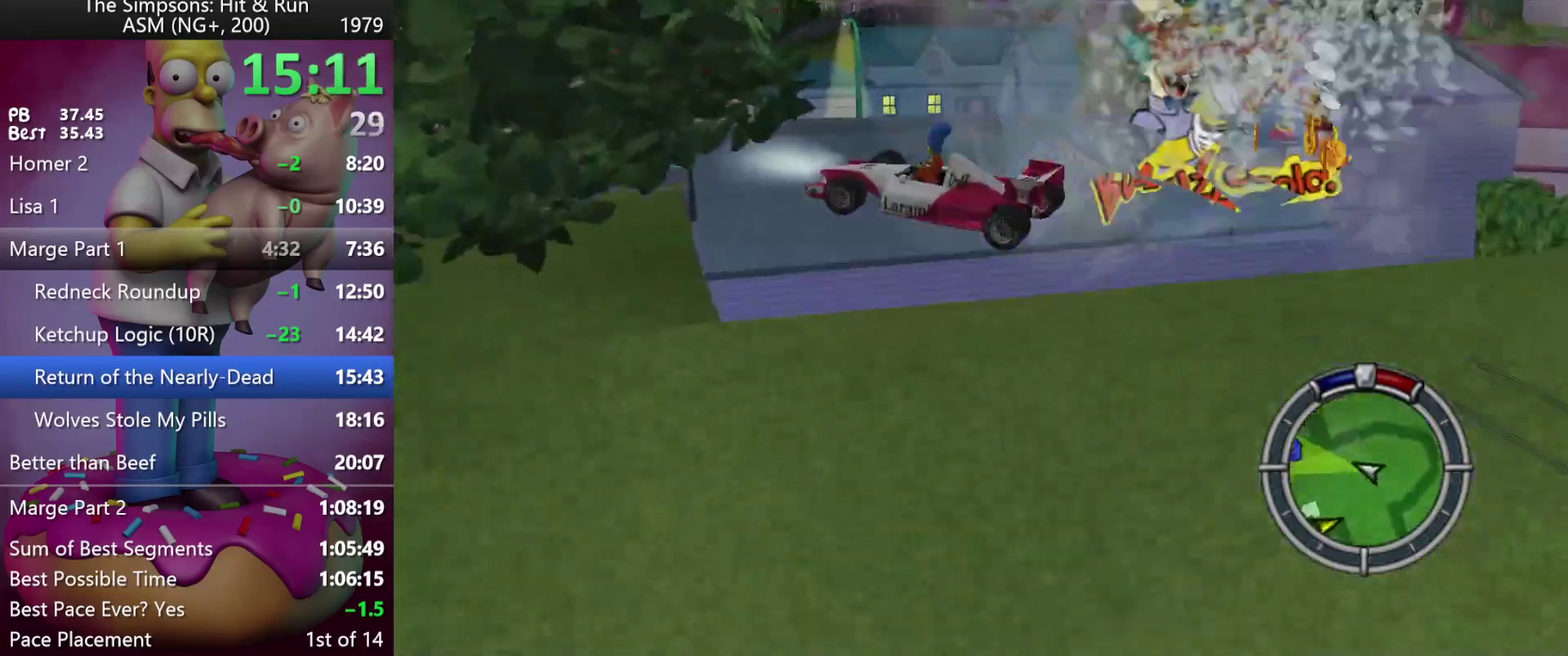
{"buttons": [], "left_stick": "right", "events": [[167, "R2", "up"], [183, "left_stick", "right"]]}
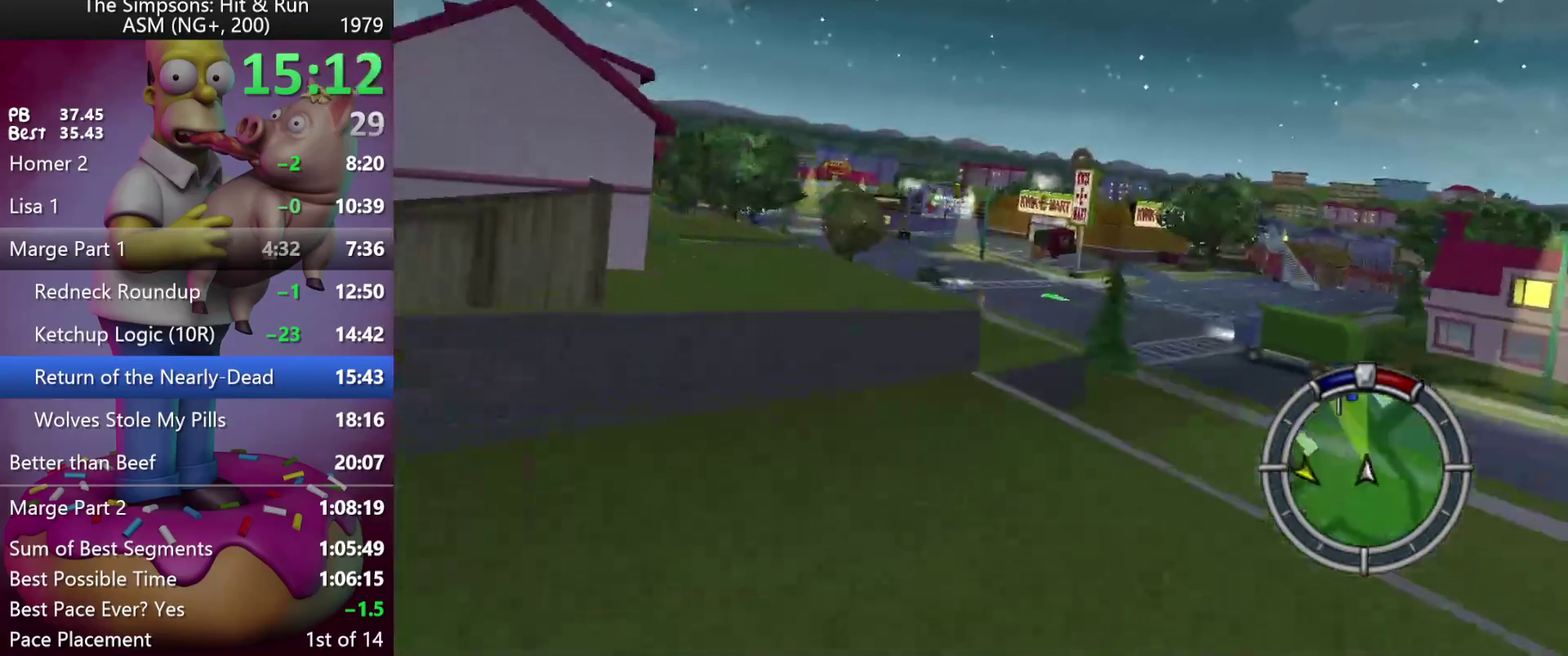
{"buttons": [], "left_stick": "right", "events": []}
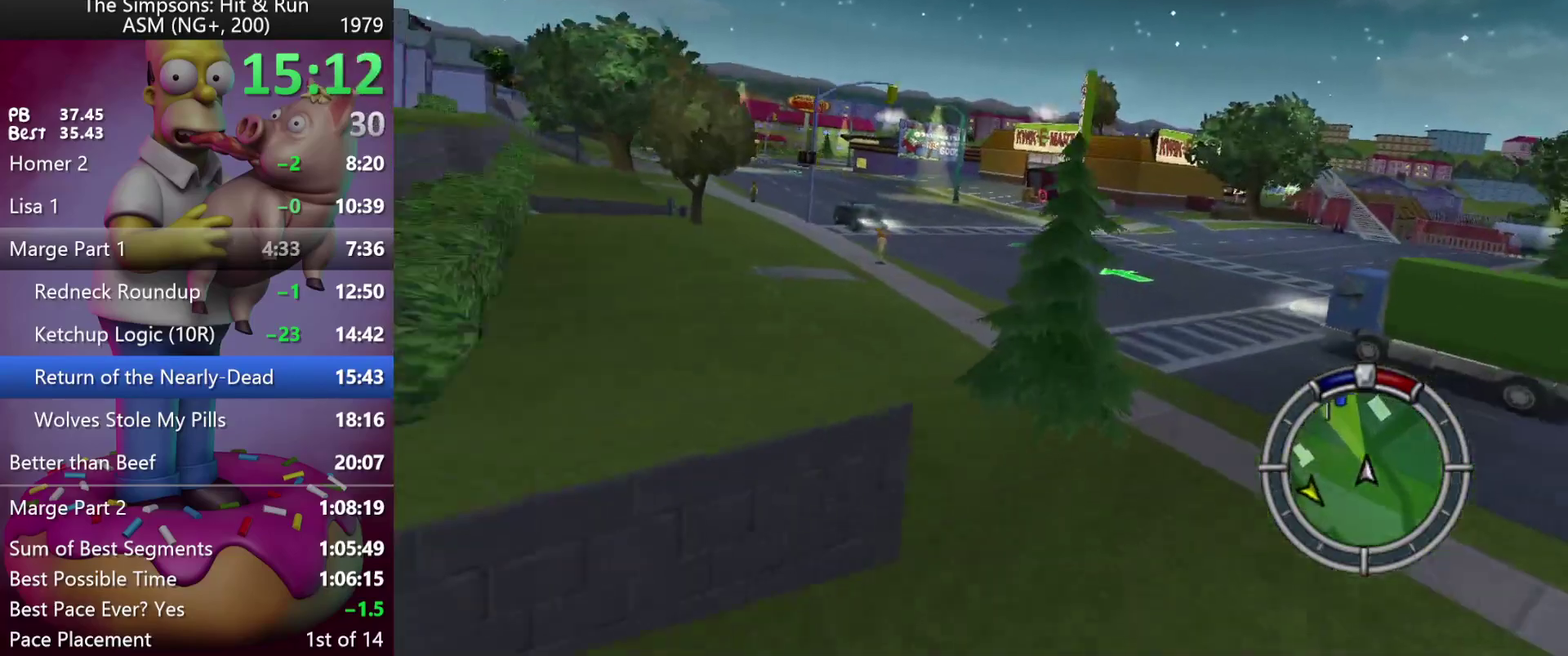
{"buttons": [], "left_stick": "left", "events": [[33, "left_stick", "center"], [117, "left_stick", "left"]]}
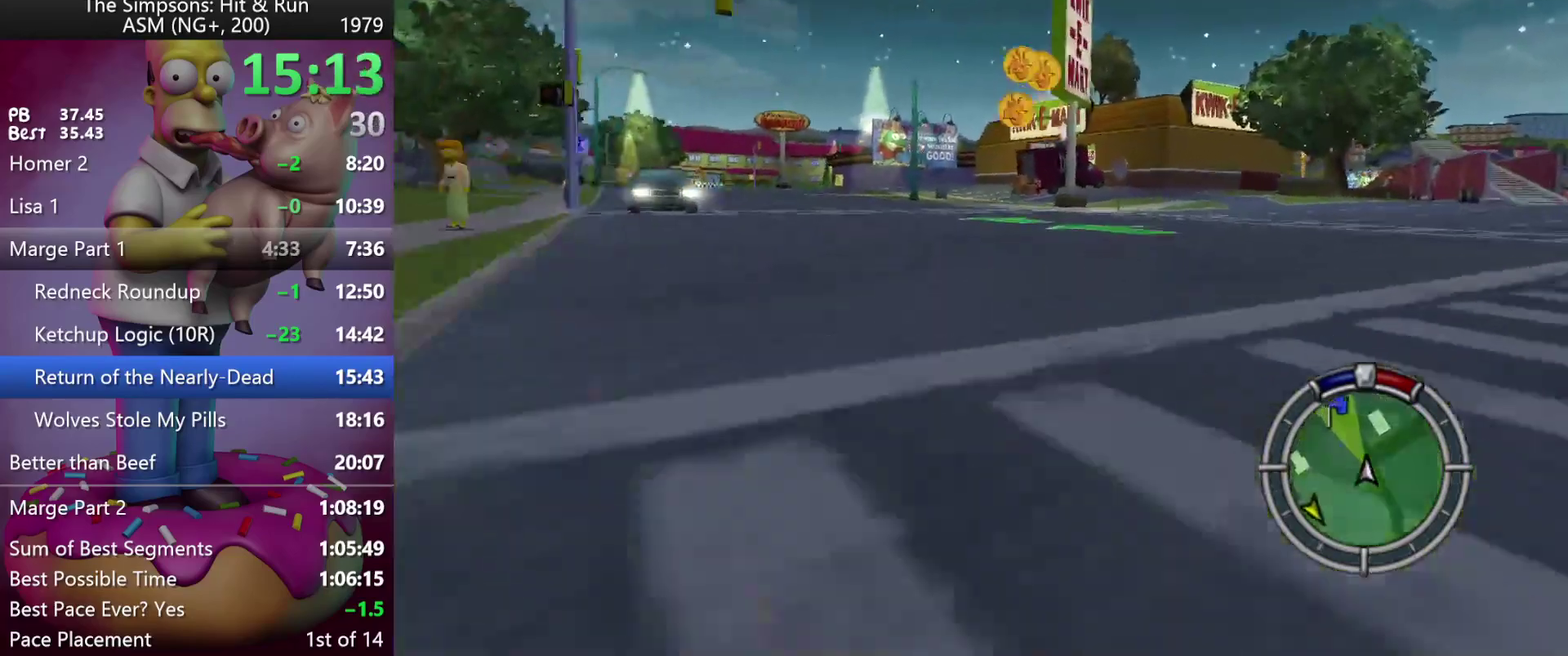
{"buttons": ["R2"], "left_stick": "center", "events": [[117, "R2", "down"], [350, "left_stick", "center"]]}
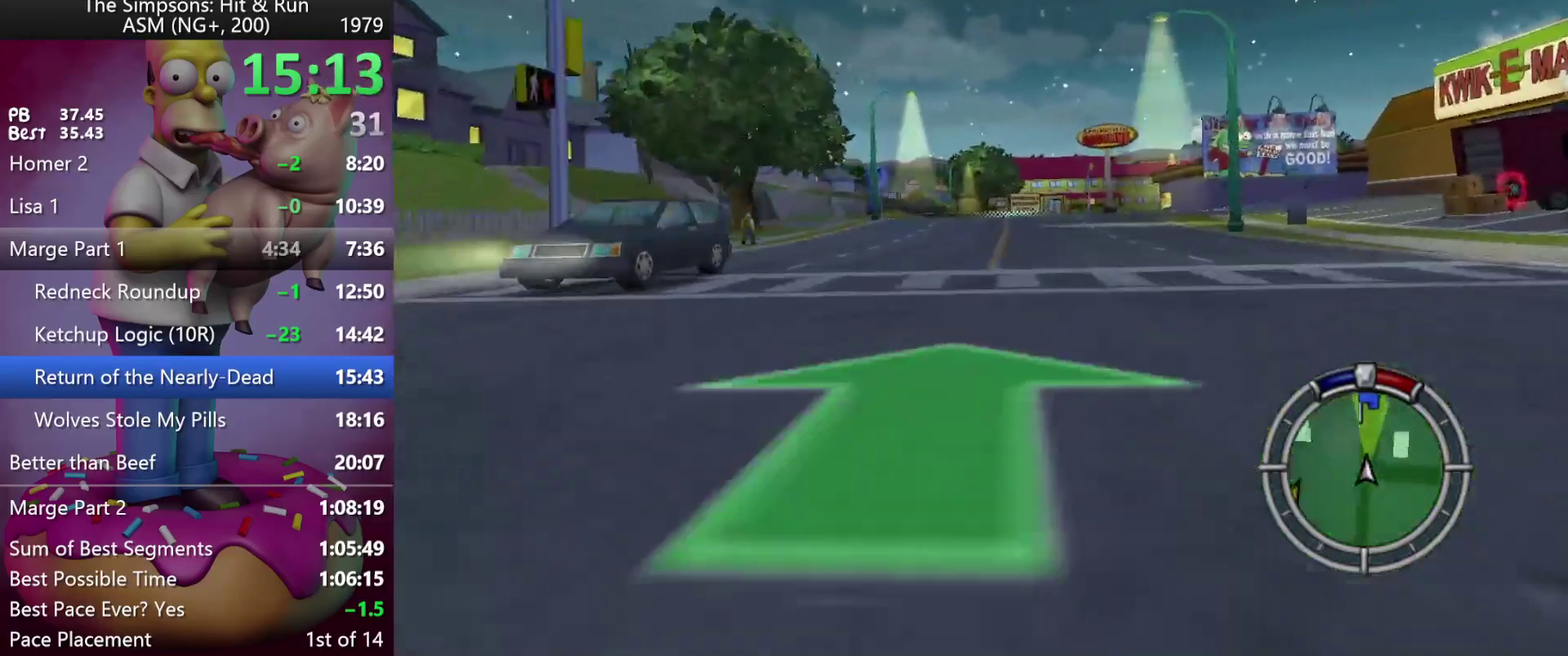
{"buttons": ["R2"], "left_stick": "center", "events": [[233, "left_stick", "left"], [283, "A", "down"], [367, "left_stick", "center"], [467, "A", "up"]]}
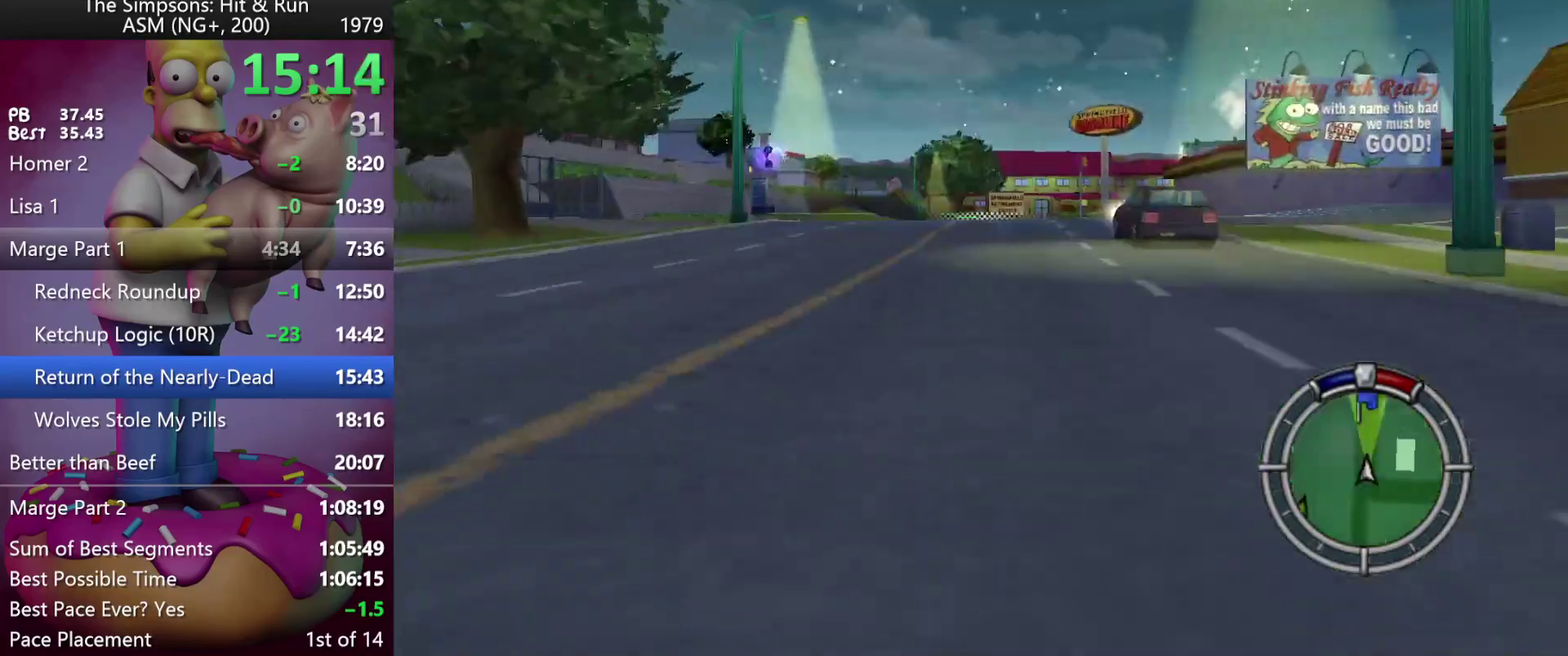
{"buttons": ["R1", "R2"], "left_stick": "center", "events": [[300, "R1", "down"], [383, "R1", "up"], [450, "R1", "down"]]}
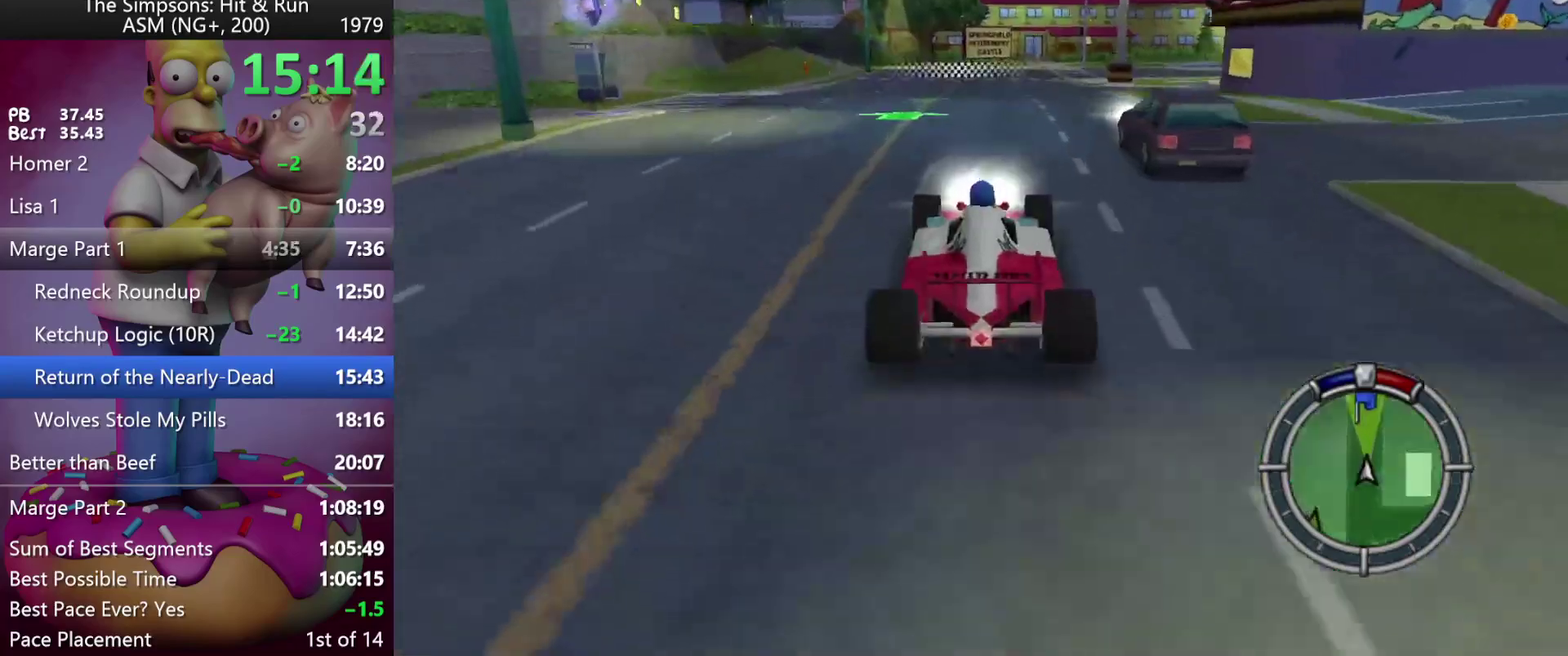
{"buttons": ["R2"], "left_stick": "center", "events": [[67, "R1", "up"]]}
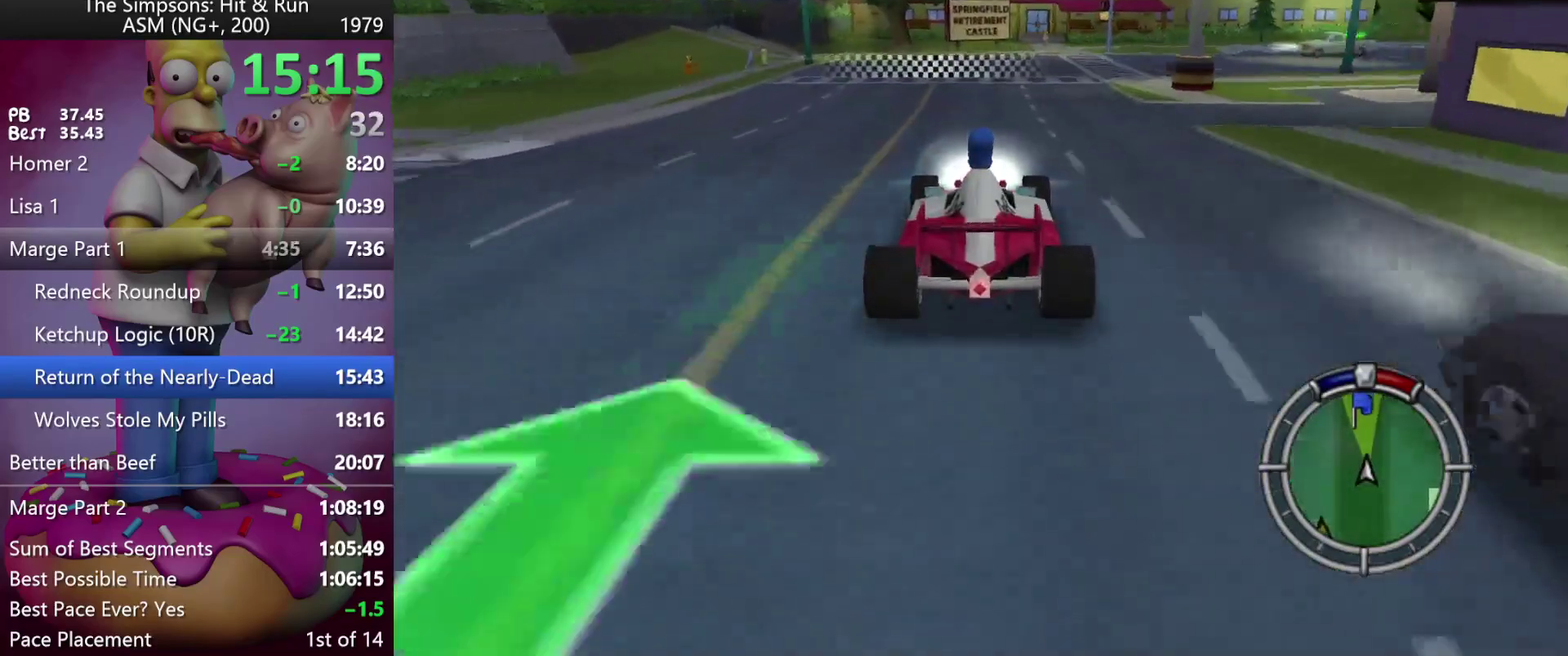
{"buttons": ["R2"], "left_stick": "right", "events": [[367, "left_stick", "right"]]}
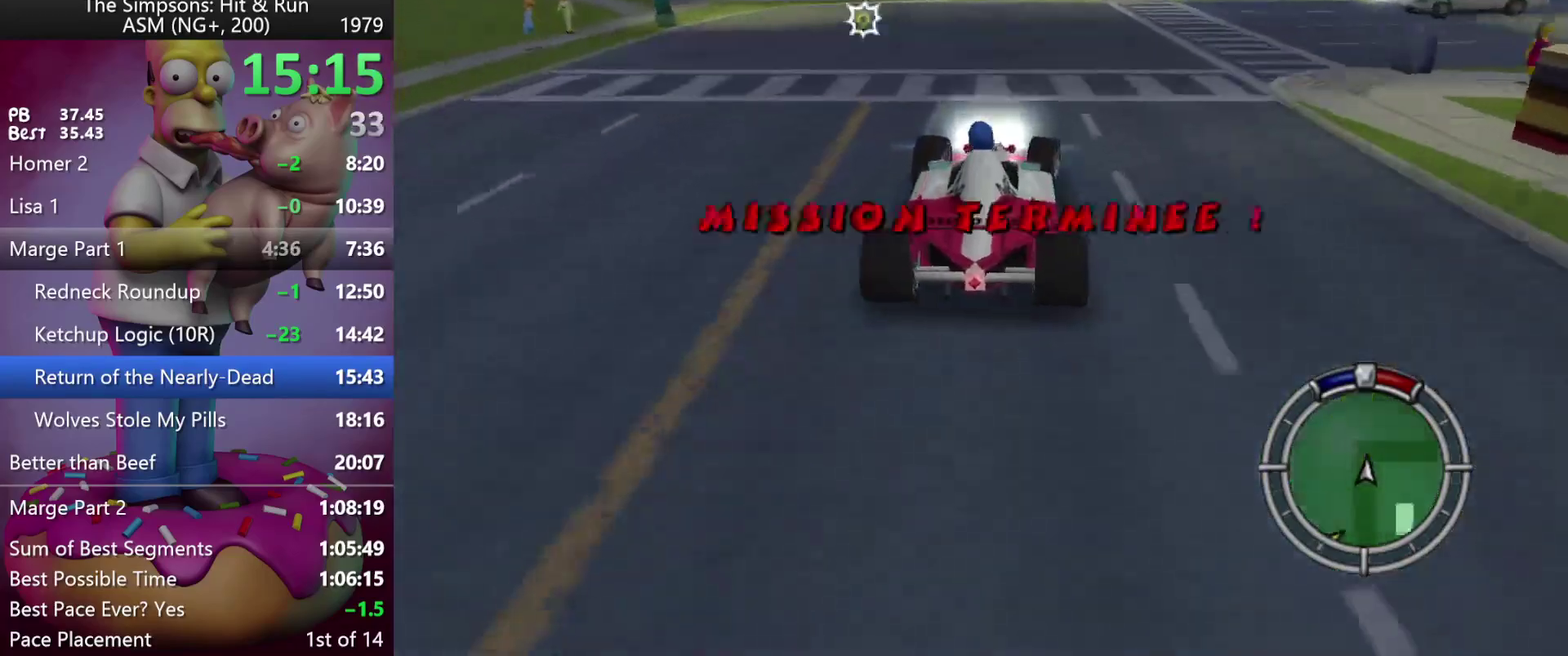
{"buttons": ["X", "L2"], "left_stick": "right", "events": [[150, "X", "down"], [250, "R2", "up"], [400, "L2", "down"]]}
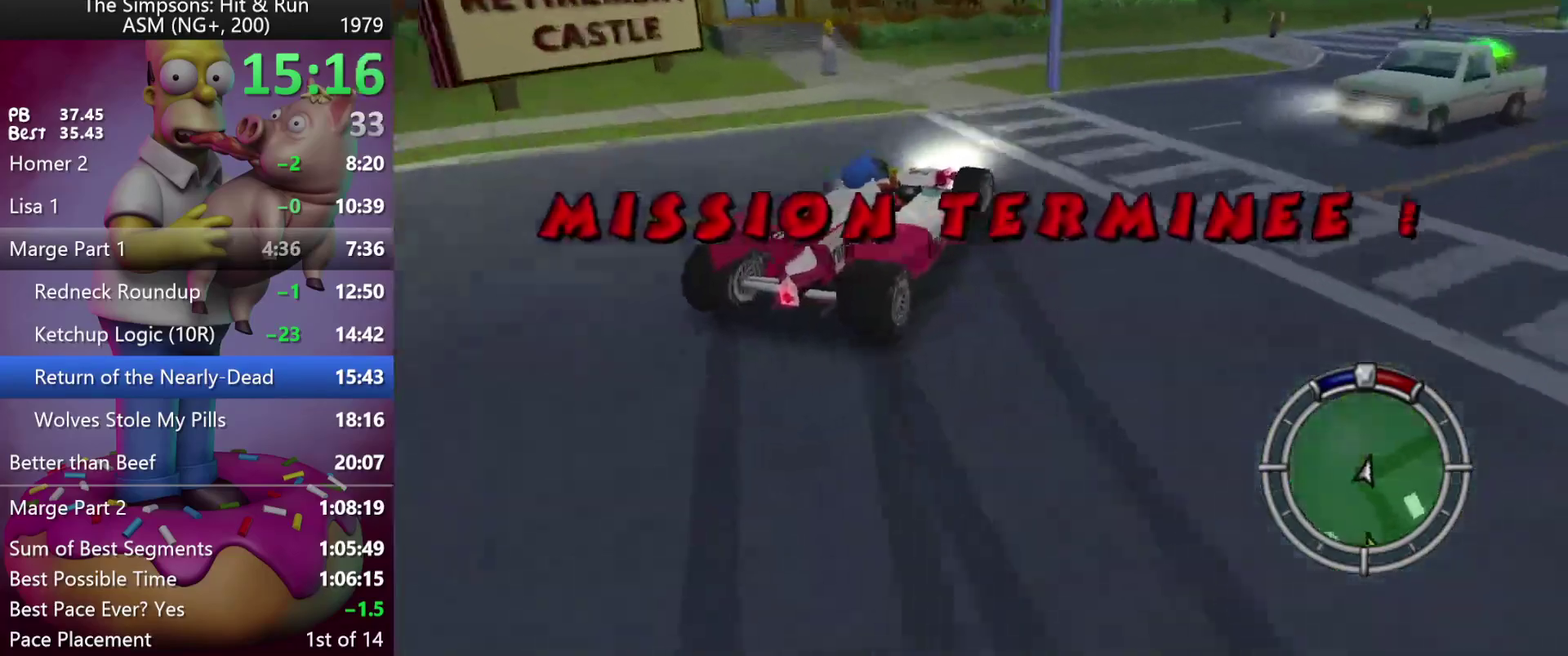
{"buttons": ["L2"], "left_stick": "right", "events": [[33, "left_stick", "center"], [300, "left_stick", "down-right"], [317, "X", "up"], [483, "left_stick", "right"]]}
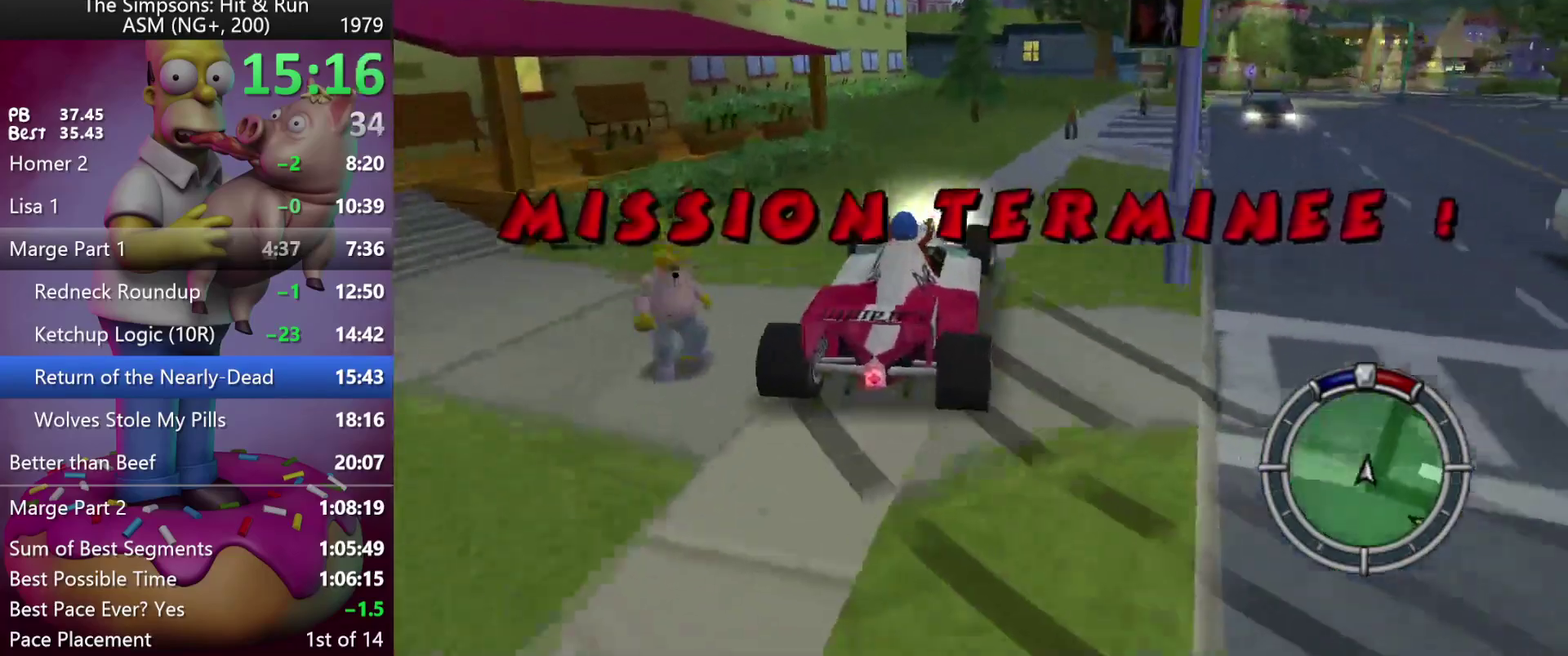
{"buttons": [], "left_stick": "center", "events": [[167, "left_stick", "center"], [367, "L2", "up"]]}
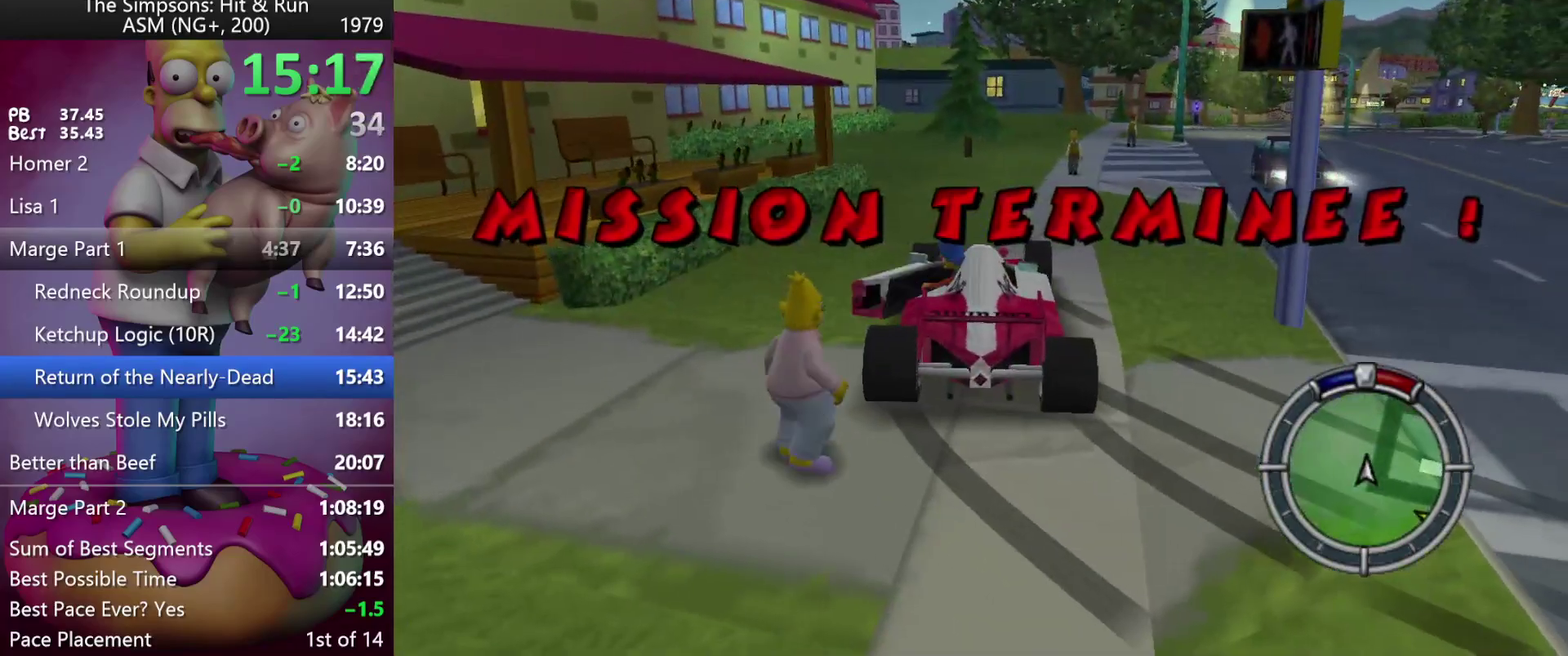
{"buttons": [], "left_stick": "down-left", "events": [[33, "left_stick", "down-left"]]}
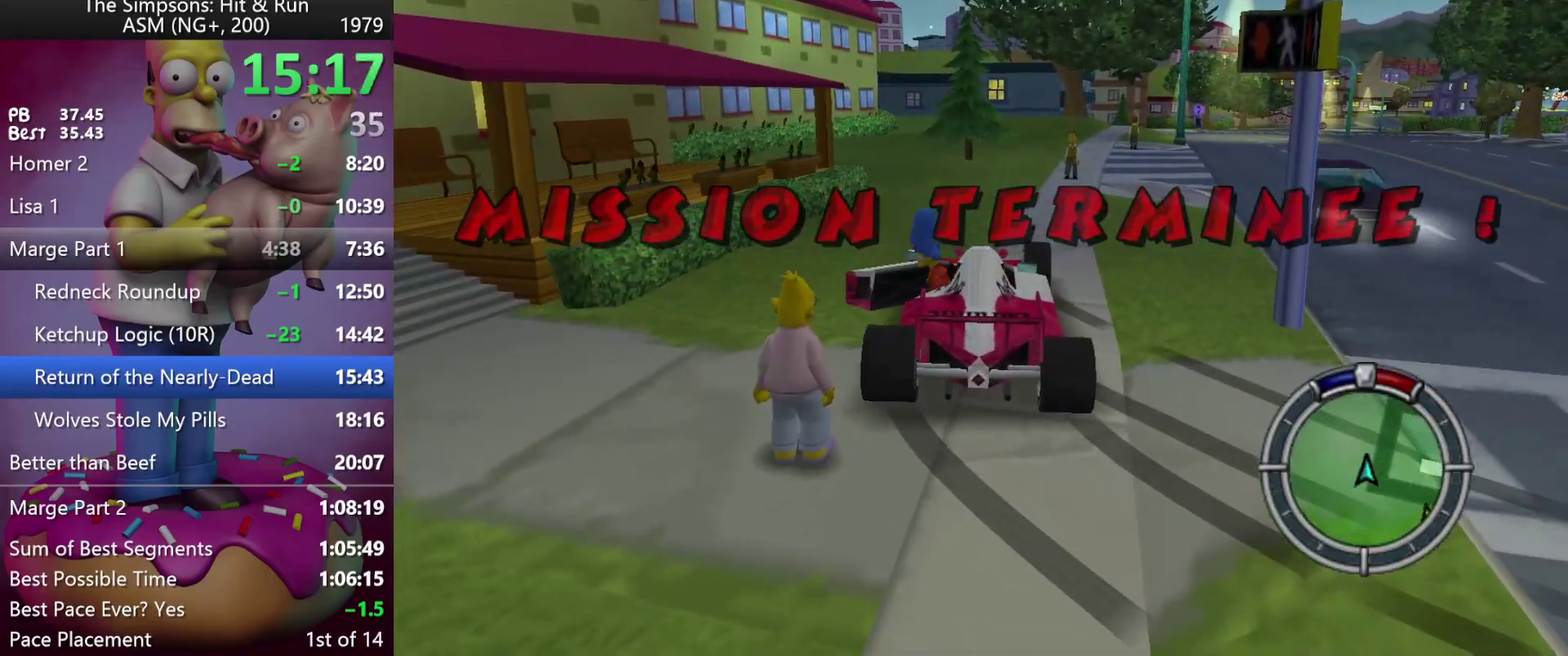
{"buttons": ["R2"], "left_stick": "down-left", "events": [[433, "R2", "down"]]}
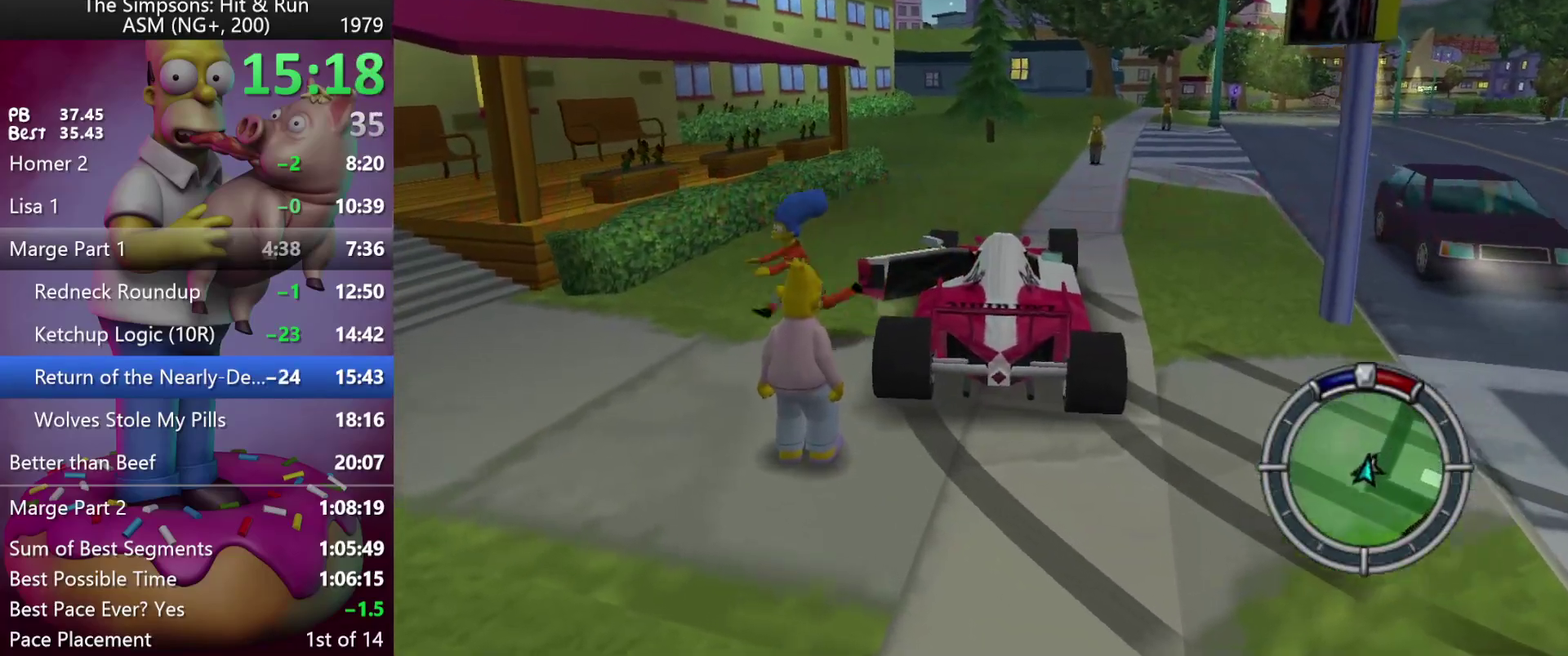
{"buttons": [], "left_stick": "center", "events": [[50, "R2", "up"], [183, "left_stick", "down"], [483, "left_stick", "center"]]}
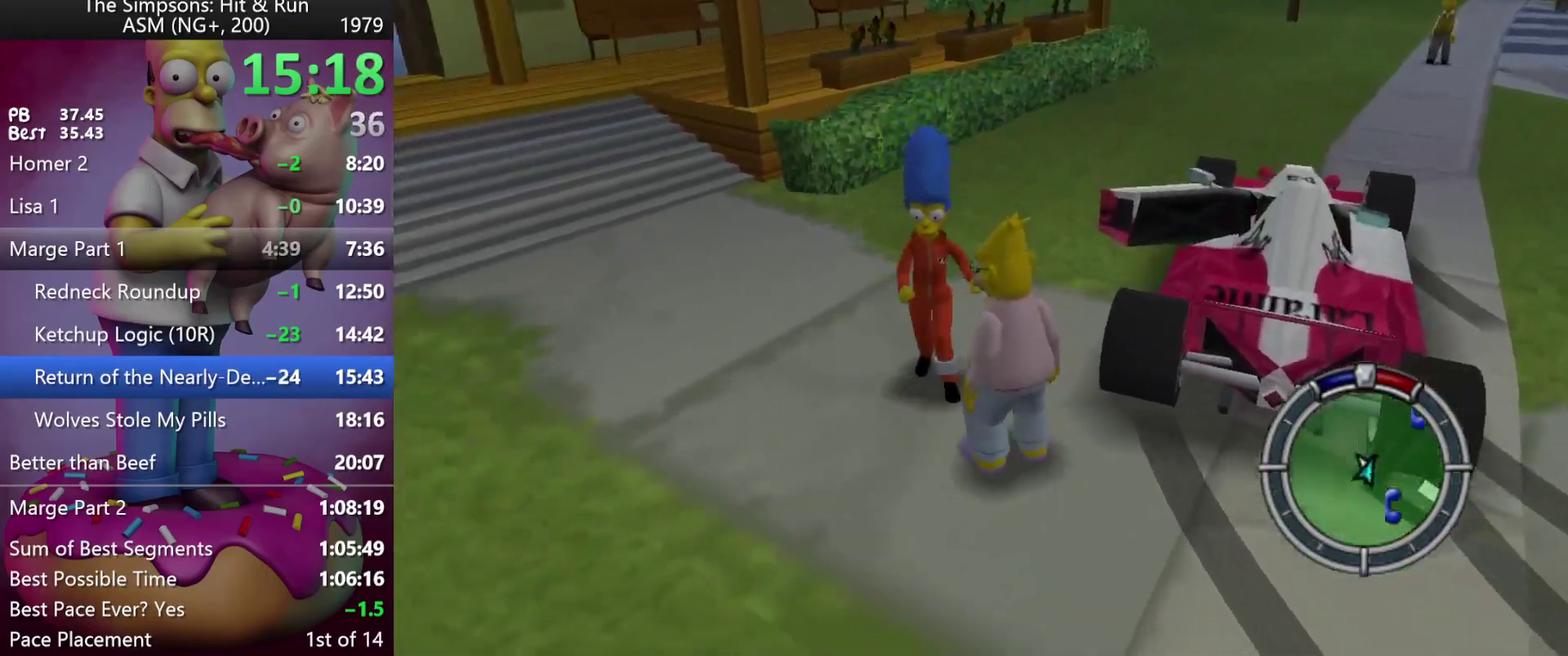
{"buttons": [], "left_stick": "center", "events": []}
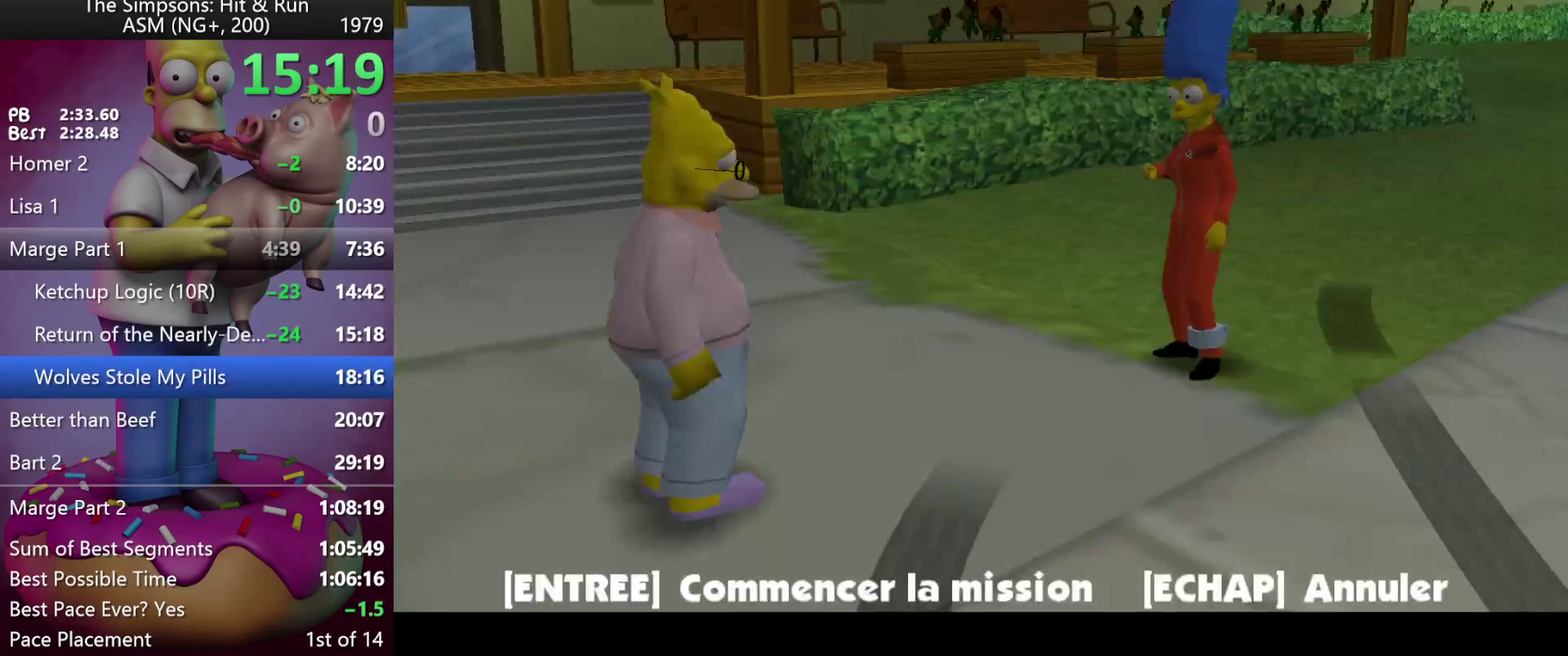
{"buttons": ["B"], "left_stick": "up-right", "events": [[250, "left_stick", "up-right"], [417, "B", "down"]]}
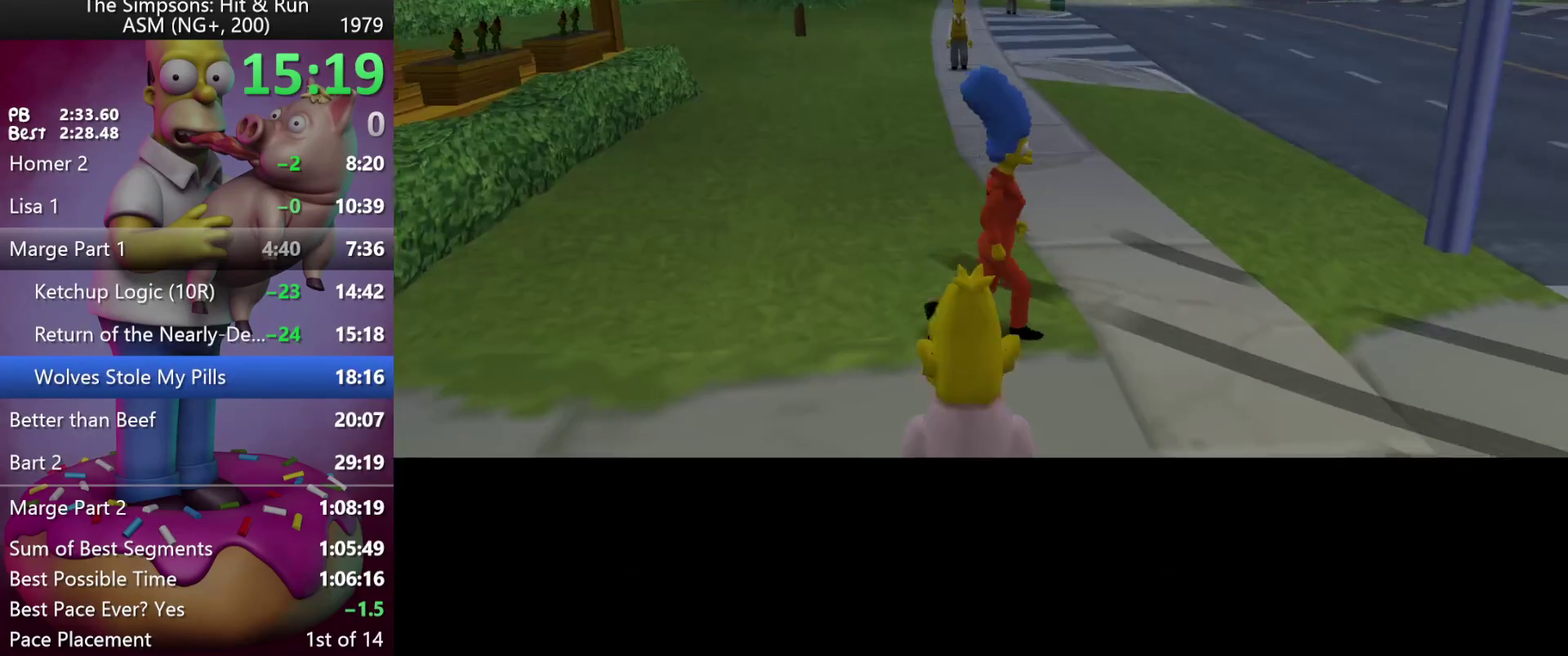
{"buttons": [], "left_stick": "up-right", "events": [[50, "B", "up"], [217, "B", "down"], [283, "B", "up"], [383, "B", "down"], [483, "B", "up"]]}
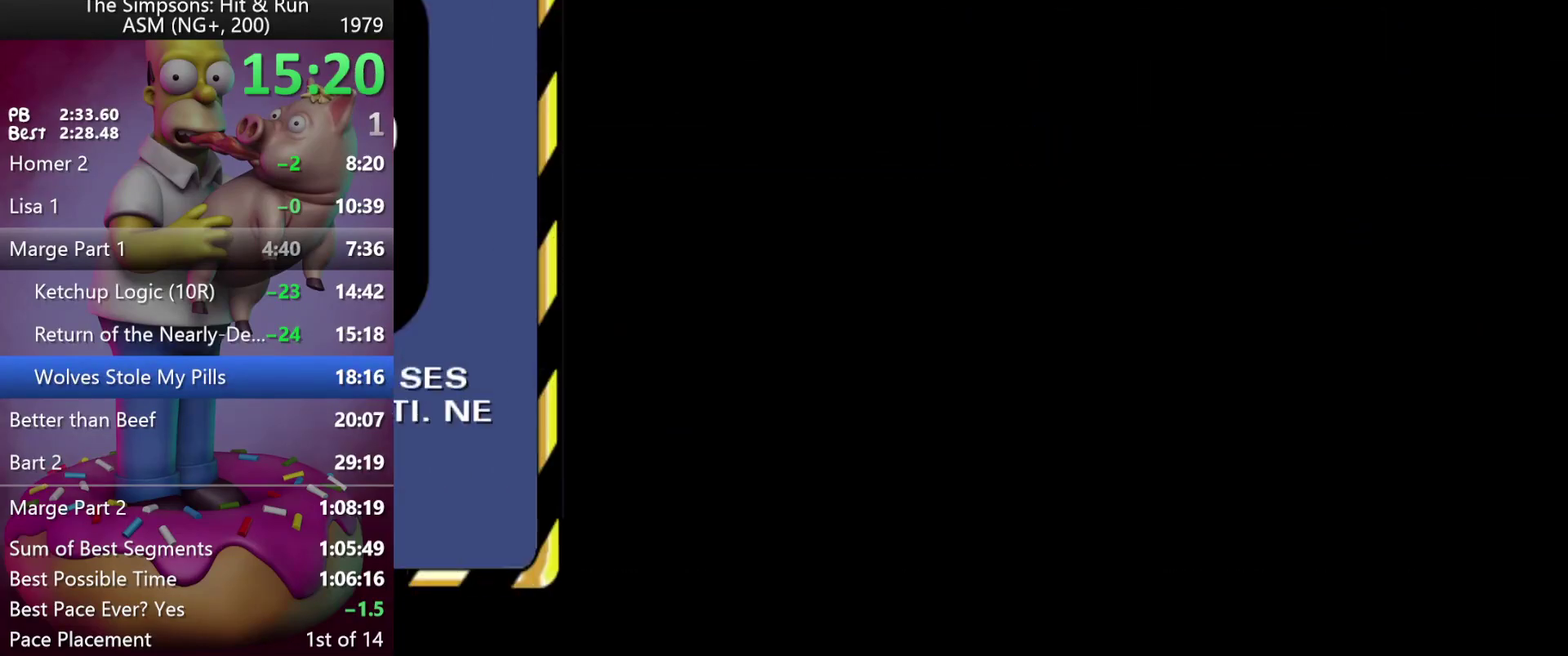
{"buttons": [], "left_stick": "up-right", "events": [[83, "B", "down"], [150, "B", "up"], [267, "B", "down"], [317, "B", "up"], [433, "B", "down"], [500, "B", "up"]]}
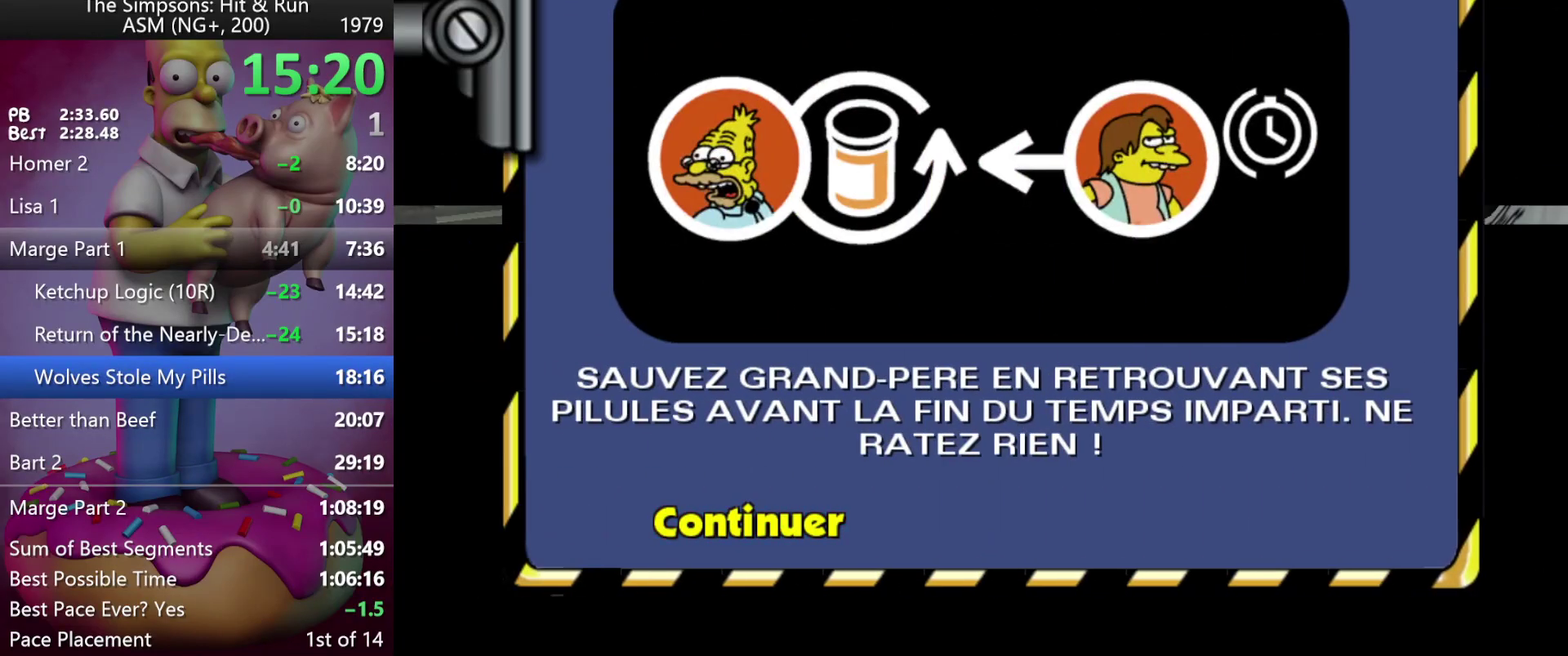
{"buttons": [], "left_stick": "up-right", "events": []}
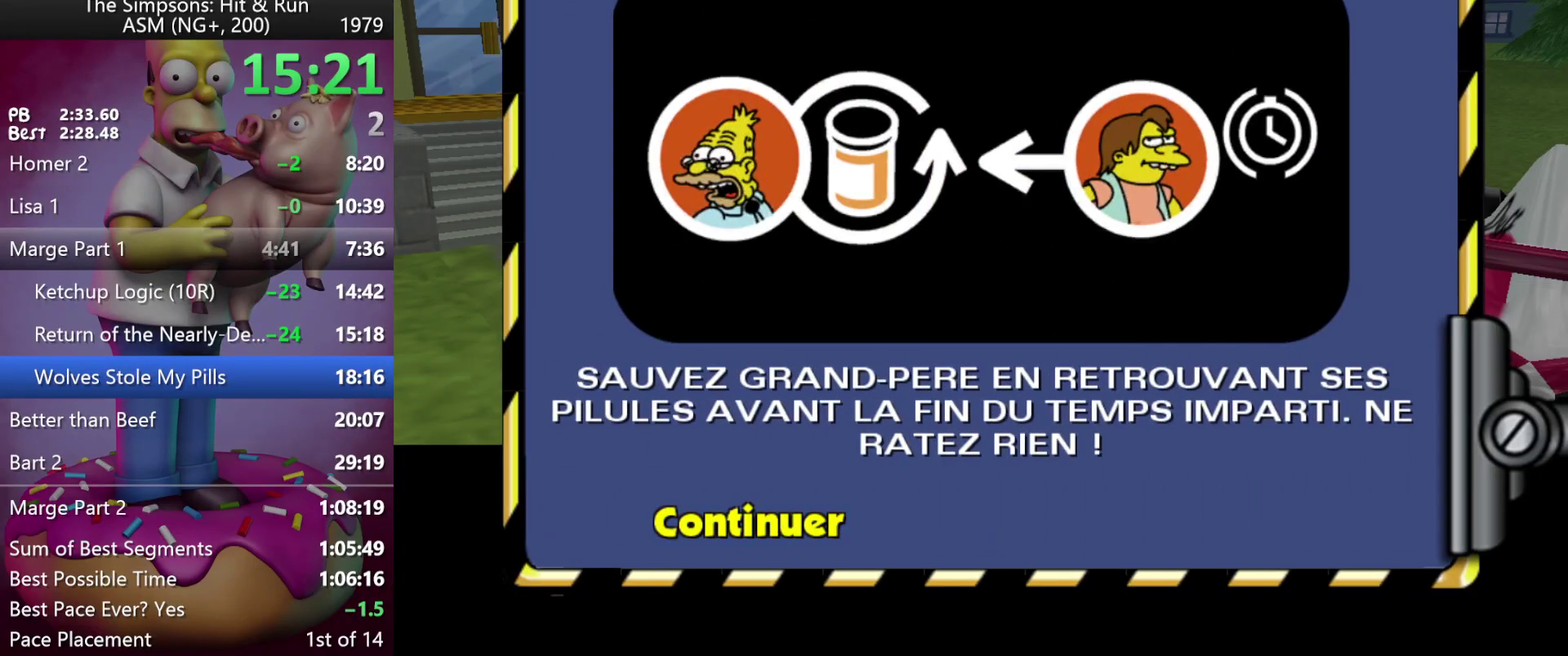
{"buttons": [], "left_stick": "up-right", "events": []}
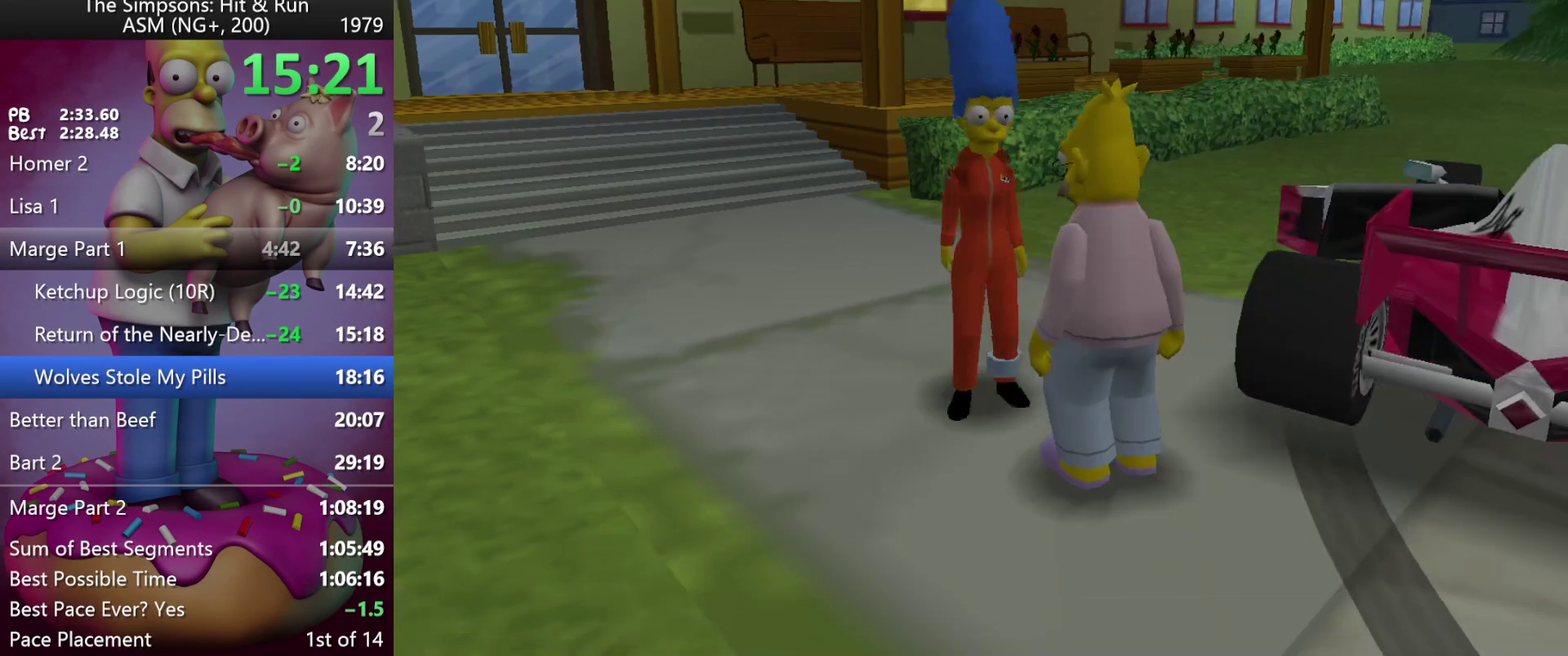
{"buttons": [], "left_stick": "right", "events": [[83, "A", "down"], [100, "left_stick", "right"], [250, "A", "up"]]}
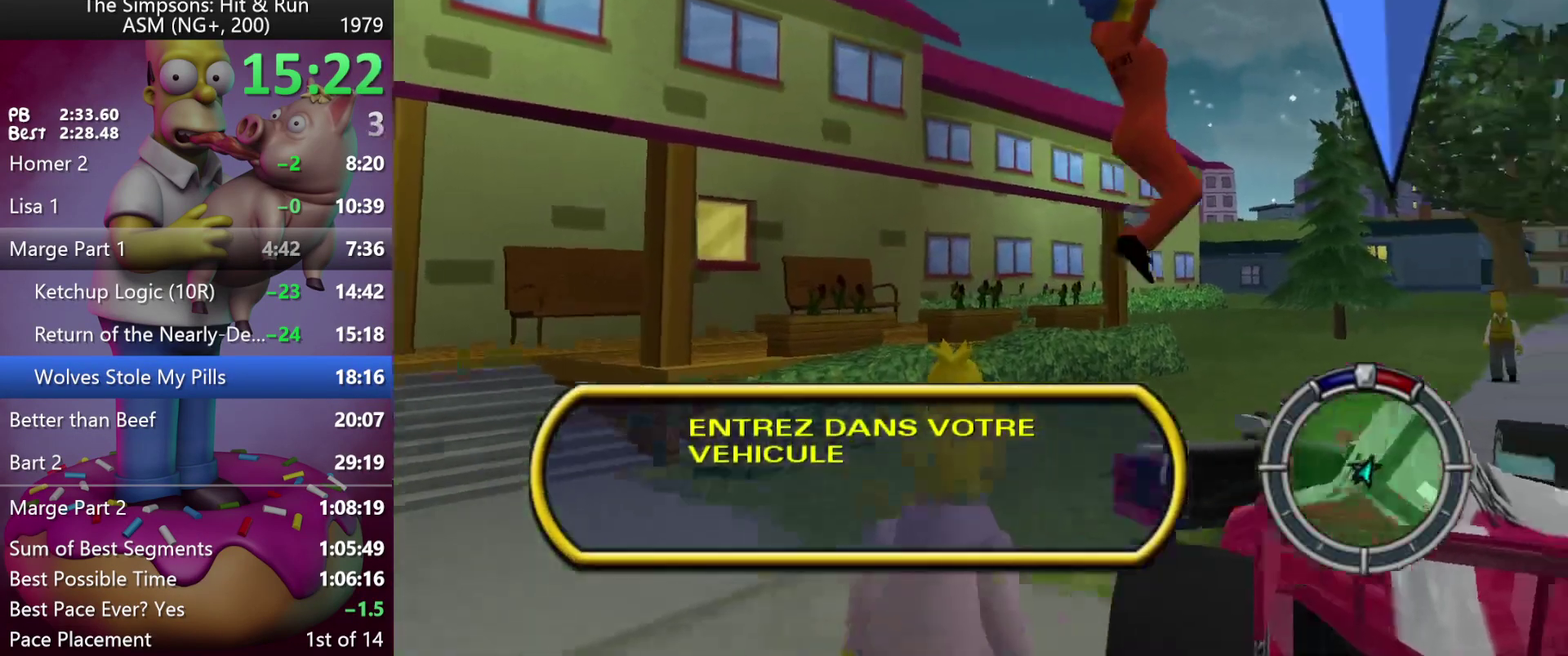
{"buttons": ["R2"], "left_stick": "down", "events": [[17, "left_stick", "up-right"], [167, "left_stick", "right"], [283, "left_stick", "down-right"], [417, "R2", "down"], [433, "left_stick", "down"]]}
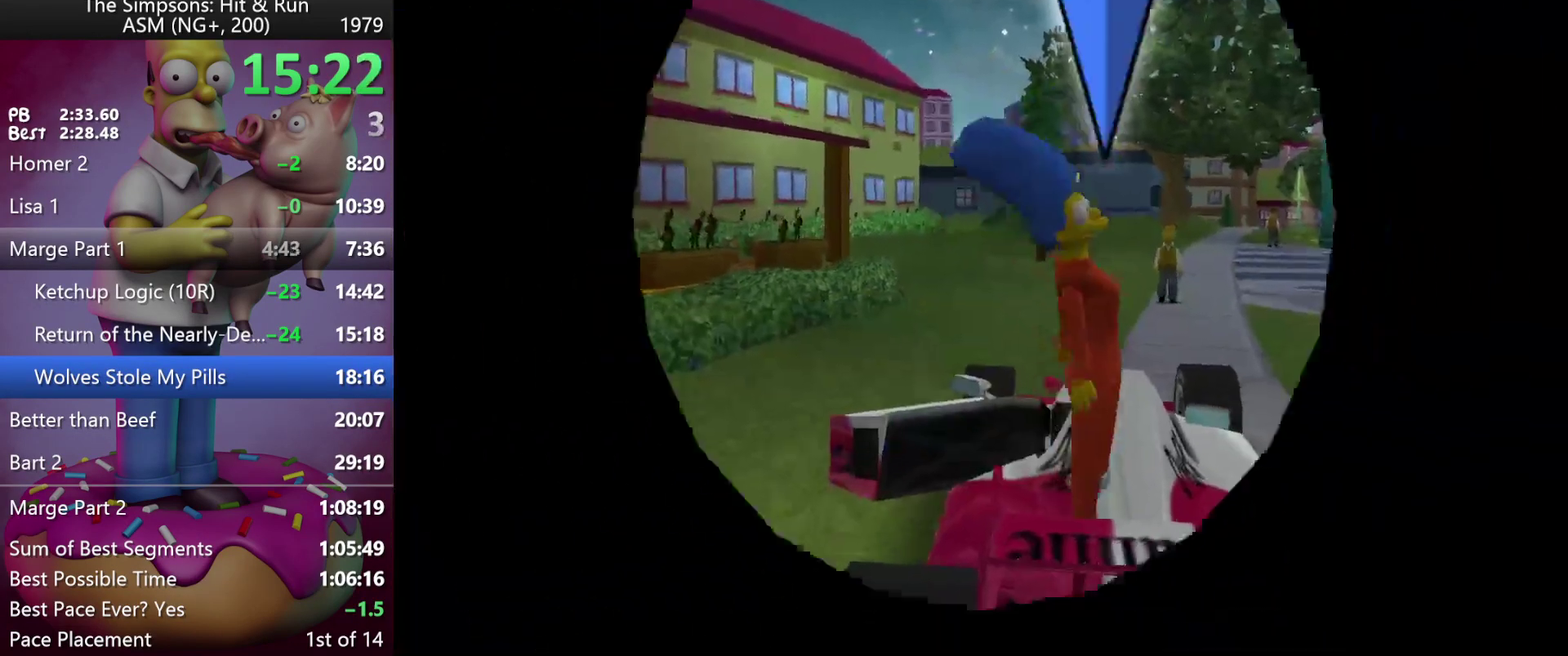
{"buttons": ["X", "R2"], "left_stick": "center", "events": [[67, "left_stick", "center"], [383, "X", "down"]]}
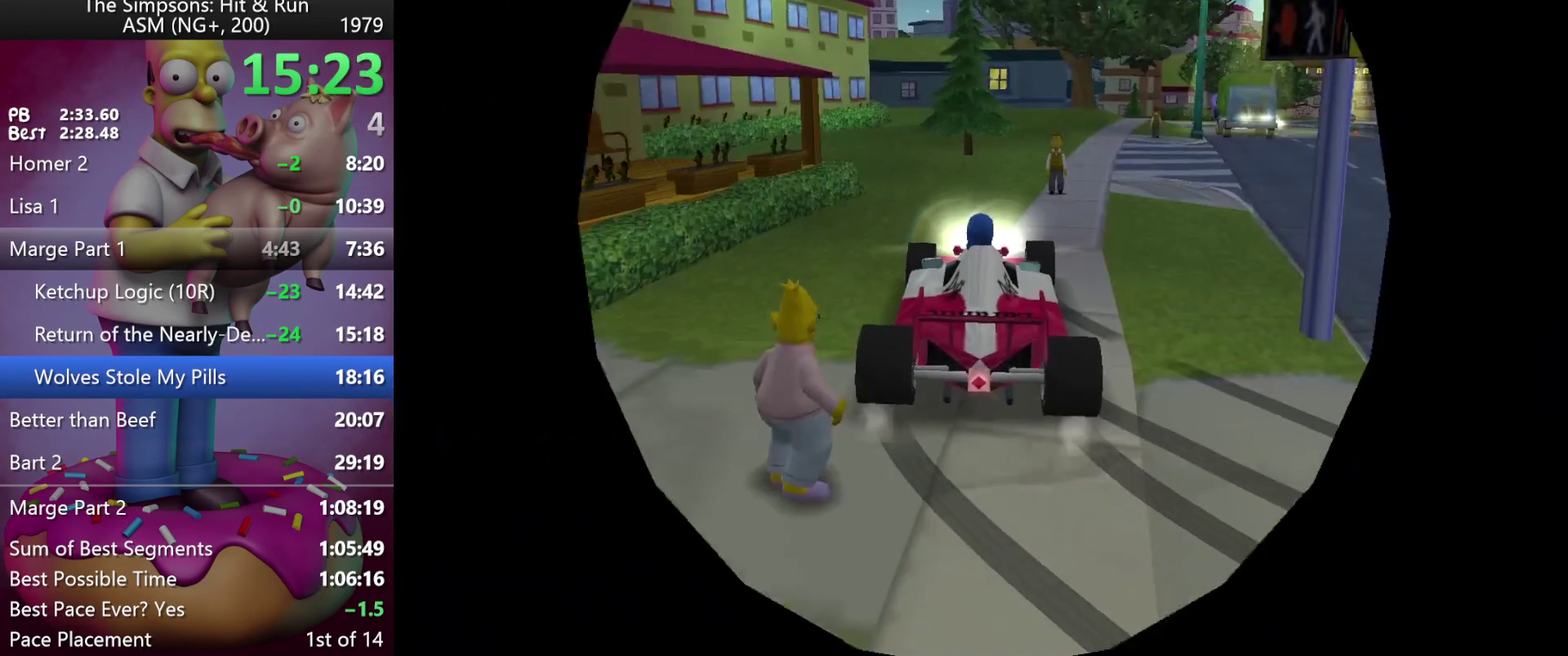
{"buttons": ["R2"], "left_stick": "center", "events": [[17, "X", "up"], [233, "left_stick", "right"], [433, "left_stick", "center"]]}
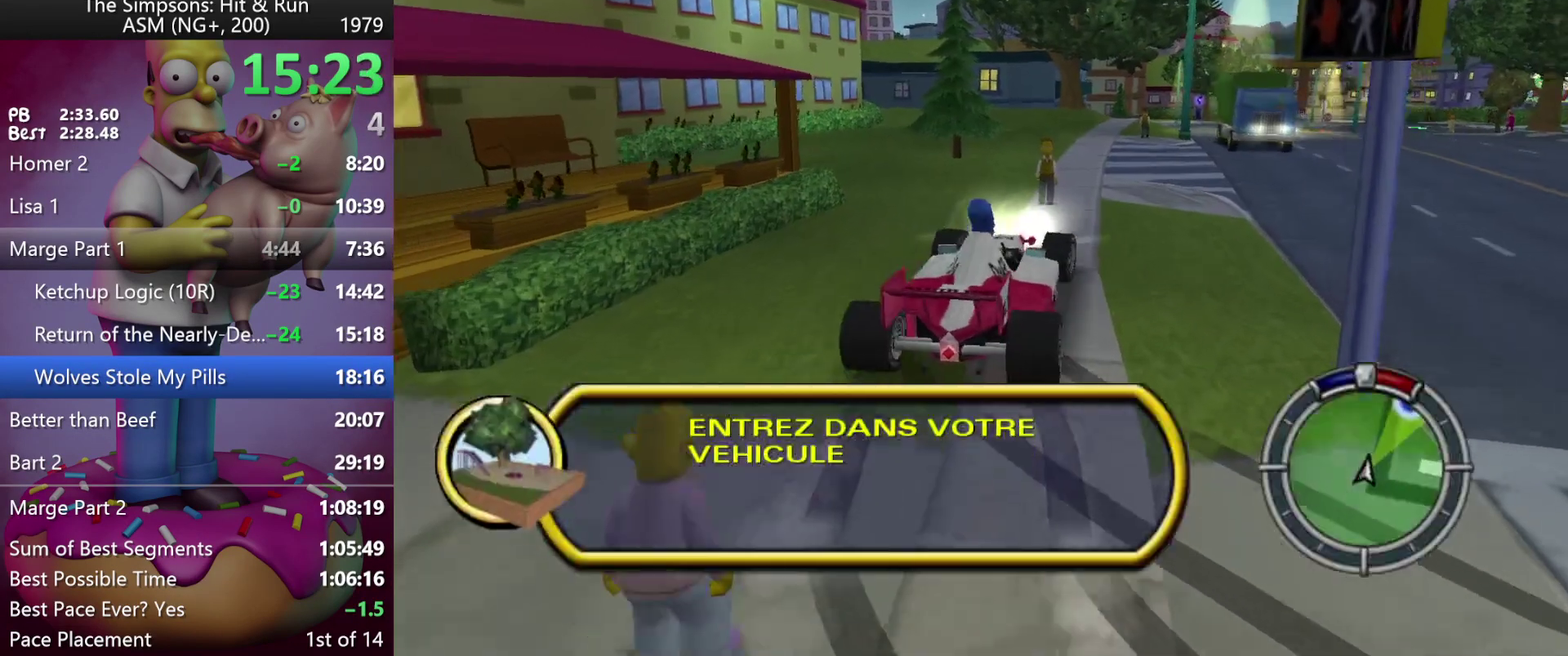
{"buttons": ["R2"], "left_stick": "center", "events": [[83, "A", "down"], [217, "left_stick", "right"], [300, "A", "up"], [333, "left_stick", "center"]]}
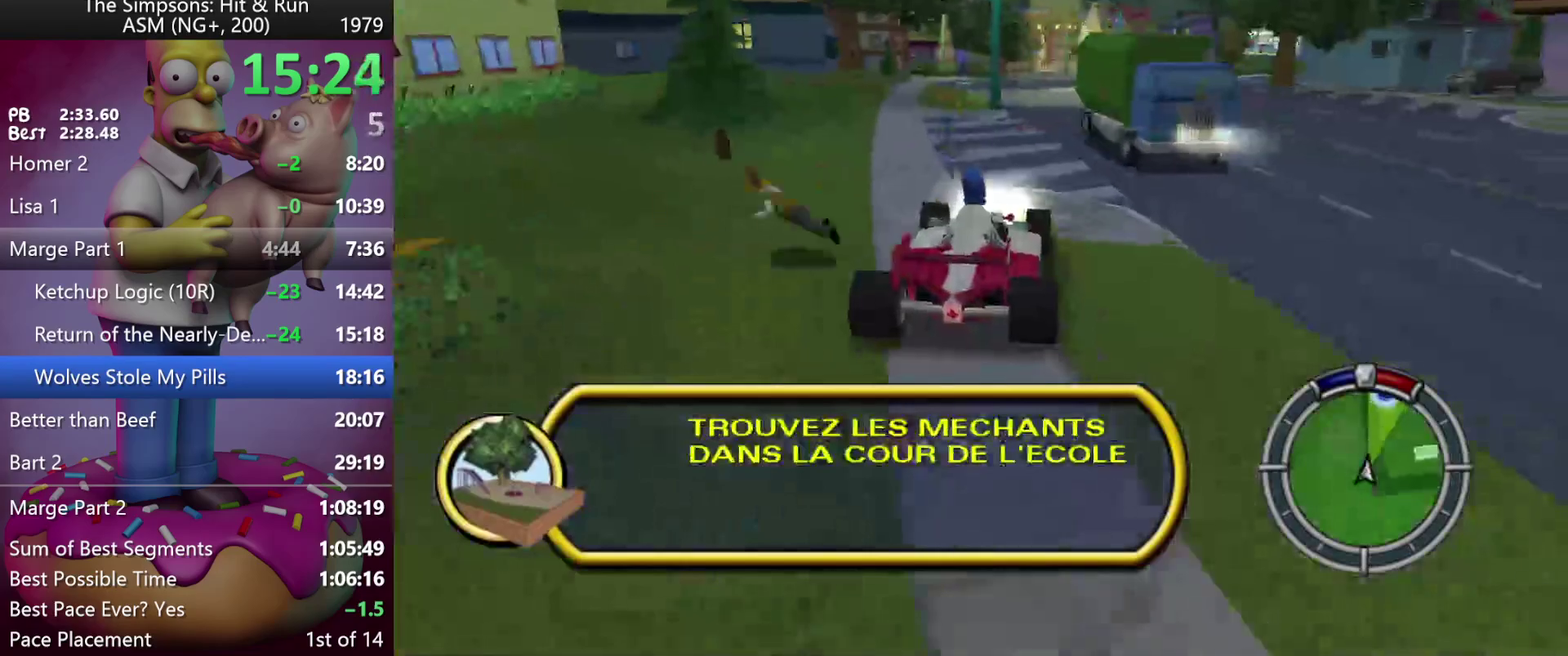
{"buttons": ["R2"], "left_stick": "center", "events": [[217, "R1", "down"], [317, "left_stick", "right"], [333, "R1", "up"], [400, "left_stick", "center"]]}
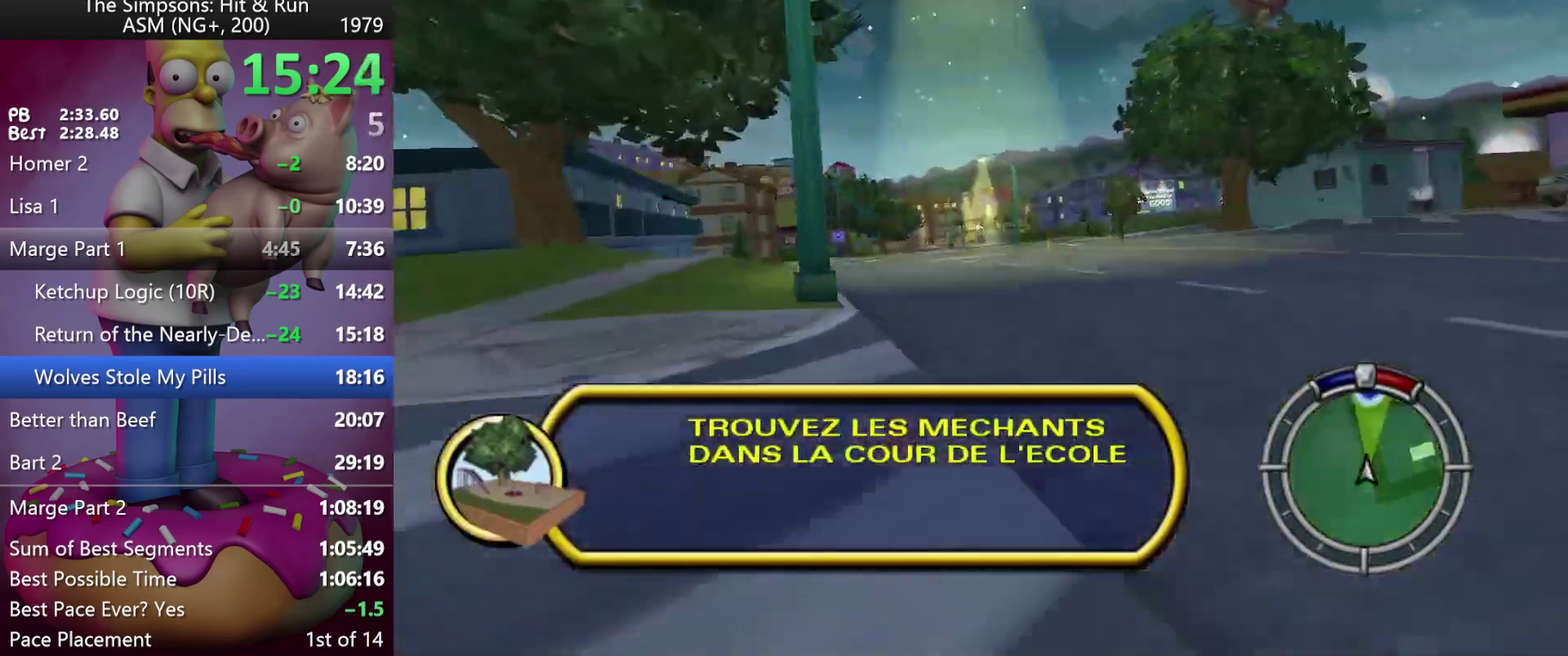
{"buttons": ["R2"], "left_stick": "center", "events": [[17, "left_stick", "left"], [183, "left_stick", "center"]]}